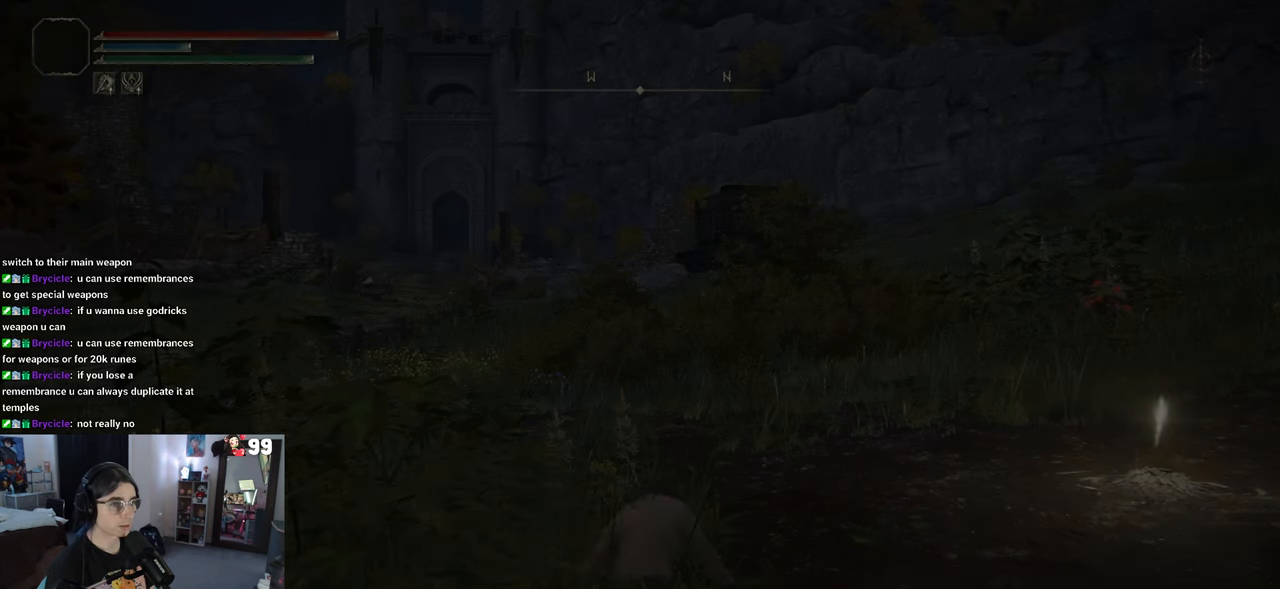
Gameplay with a controller (PlayStation layout); each line is a JSON object with the inputs held at the frame after it. "events" lists button and stick changes between this image and that frame as [ms after this image, input, new state], when the widget could be followed in between.
{"buttons": [], "left_stick": "center", "right_stick": "center", "events": [[250, "START", "down"], [400, "START", "up"]]}
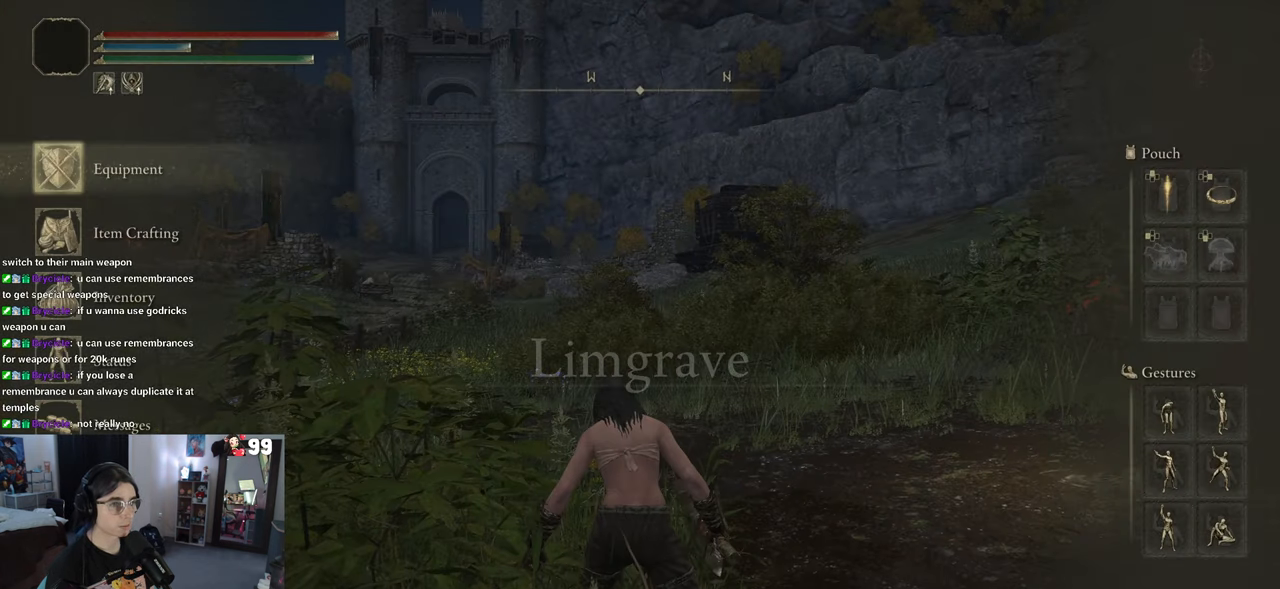
{"buttons": [], "left_stick": "center", "right_stick": "center", "events": [[433, "DPAD_DOWN", "down"], [467, "DPAD_DOWN", "up"]]}
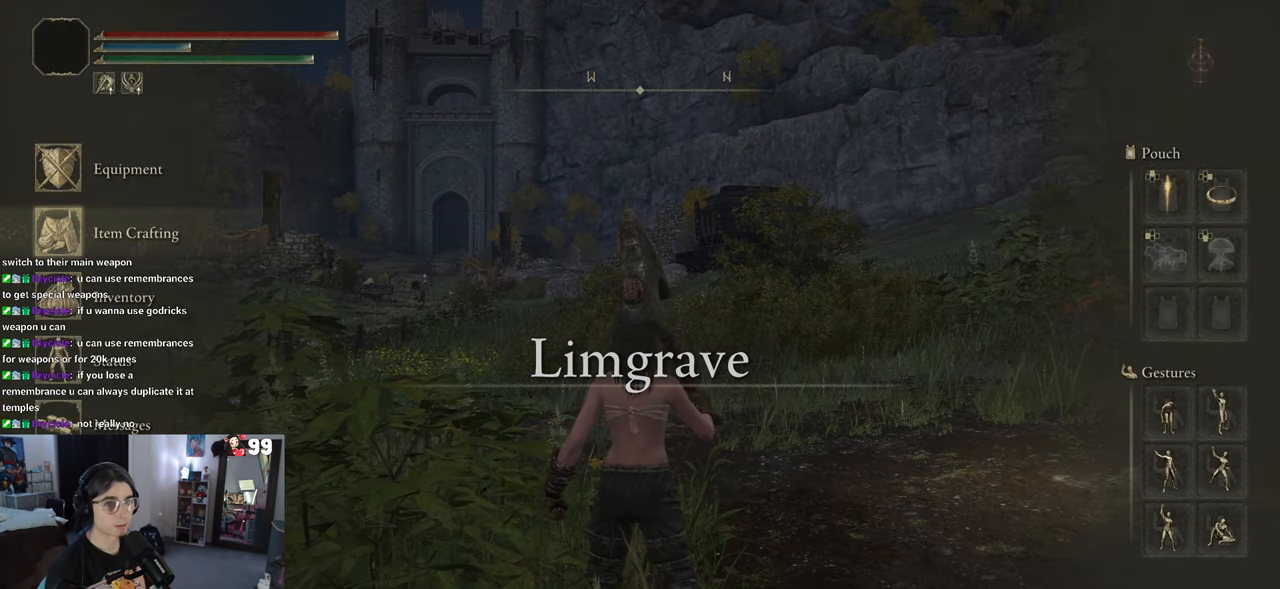
{"buttons": [], "left_stick": "center", "right_stick": "center", "events": []}
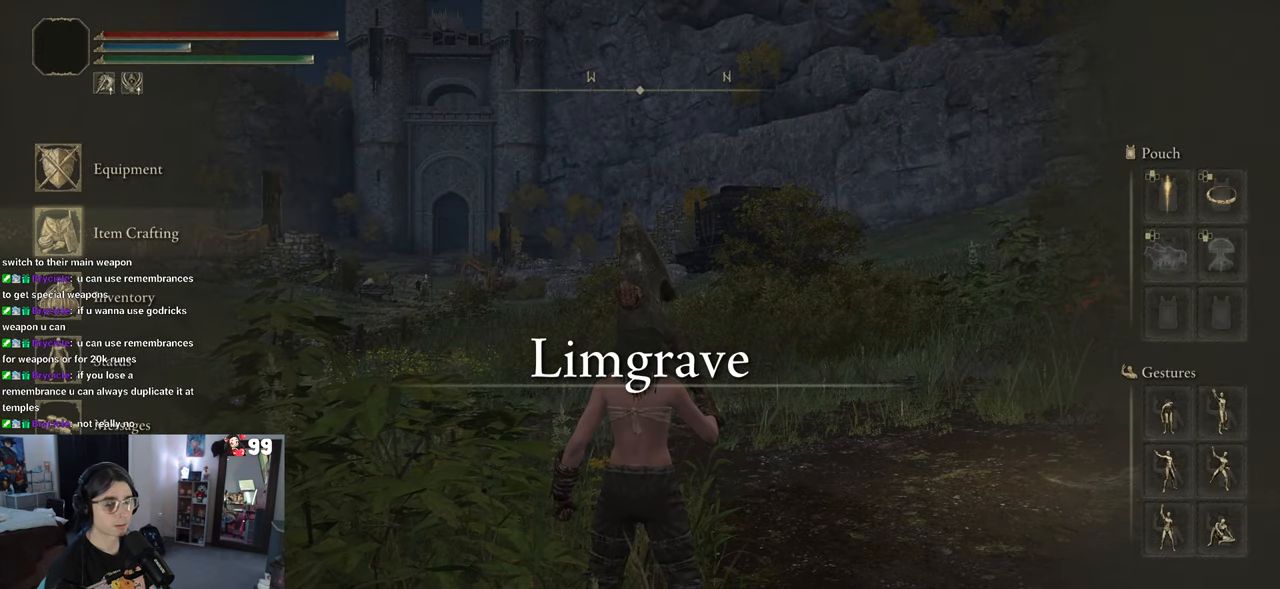
{"buttons": [], "left_stick": "center", "right_stick": "center", "events": [[33, "DPAD_DOWN", "down"], [100, "DPAD_DOWN", "up"], [117, "CROSS", "down"], [150, "CROSS", "up"]]}
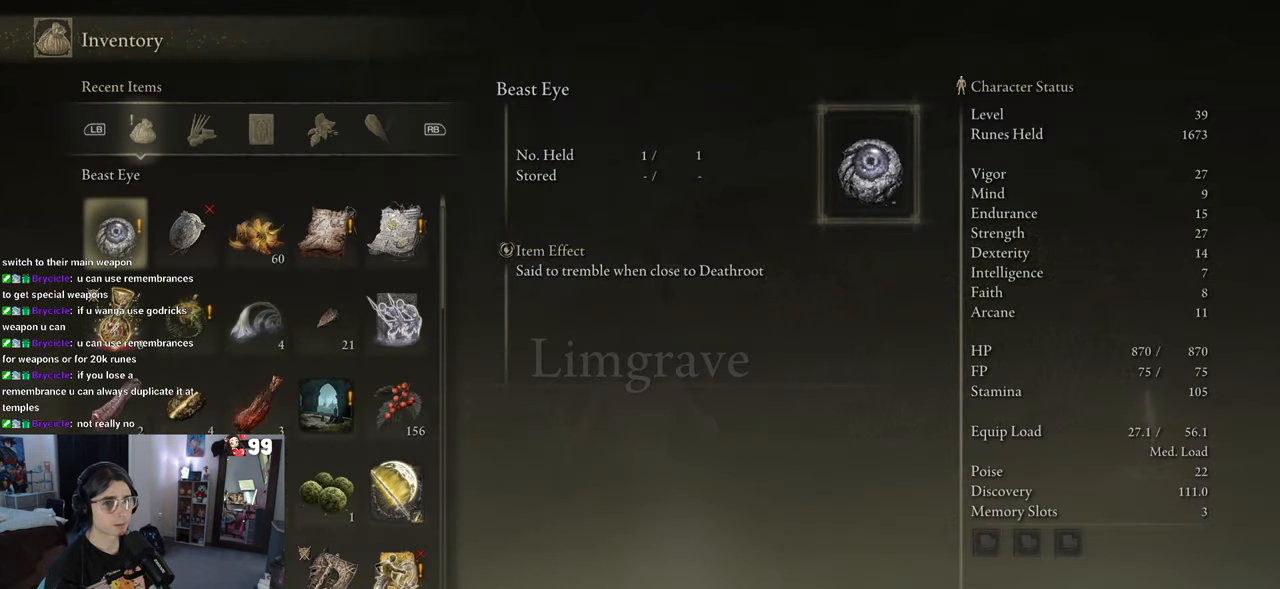
{"buttons": [], "left_stick": "center", "right_stick": "center", "events": []}
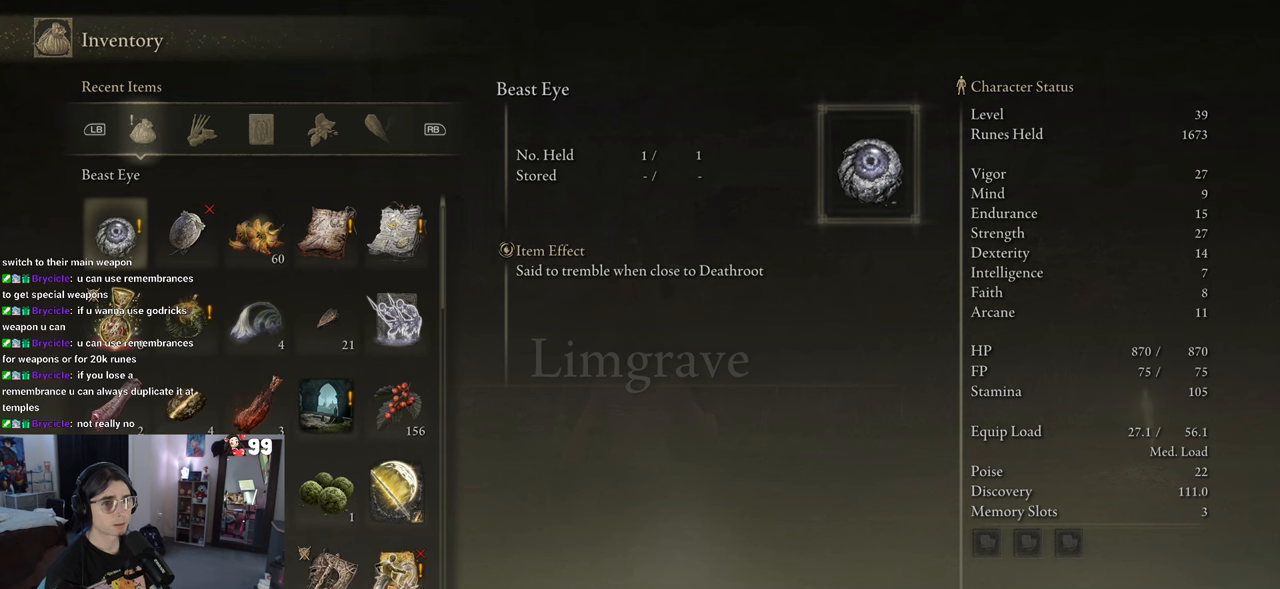
{"buttons": [], "left_stick": "center", "right_stick": "center", "events": [[300, "DPAD_RIGHT", "down"], [417, "DPAD_RIGHT", "up"]]}
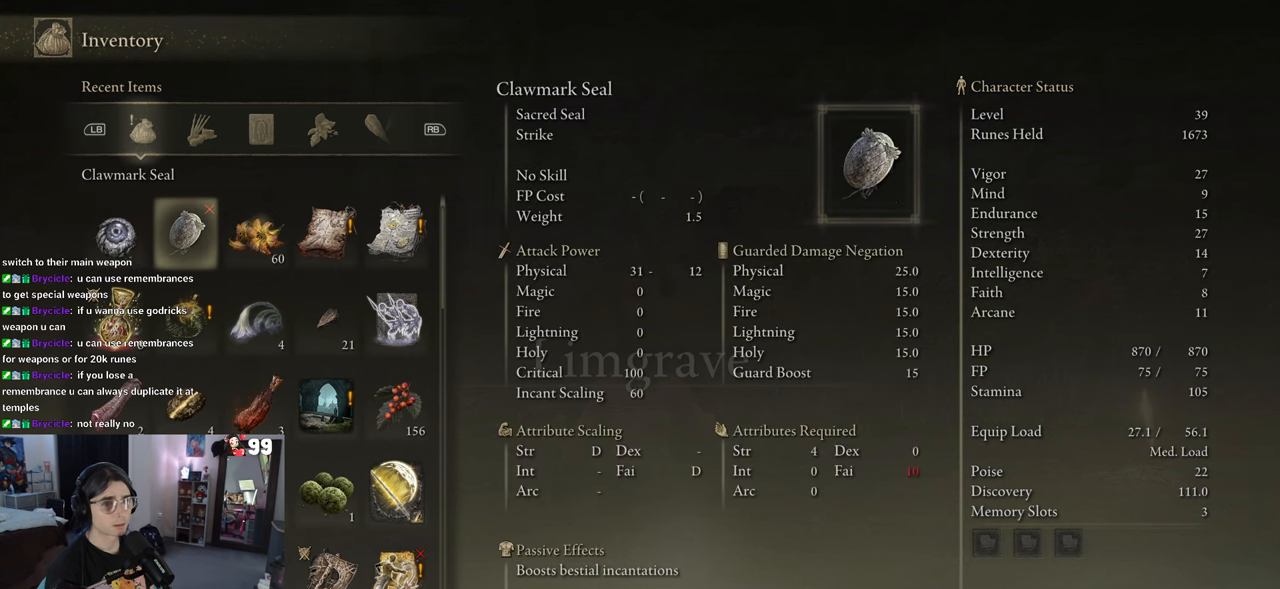
{"buttons": [], "left_stick": "center", "right_stick": "center", "events": [[150, "DPAD_LEFT", "down"], [217, "DPAD_LEFT", "up"]]}
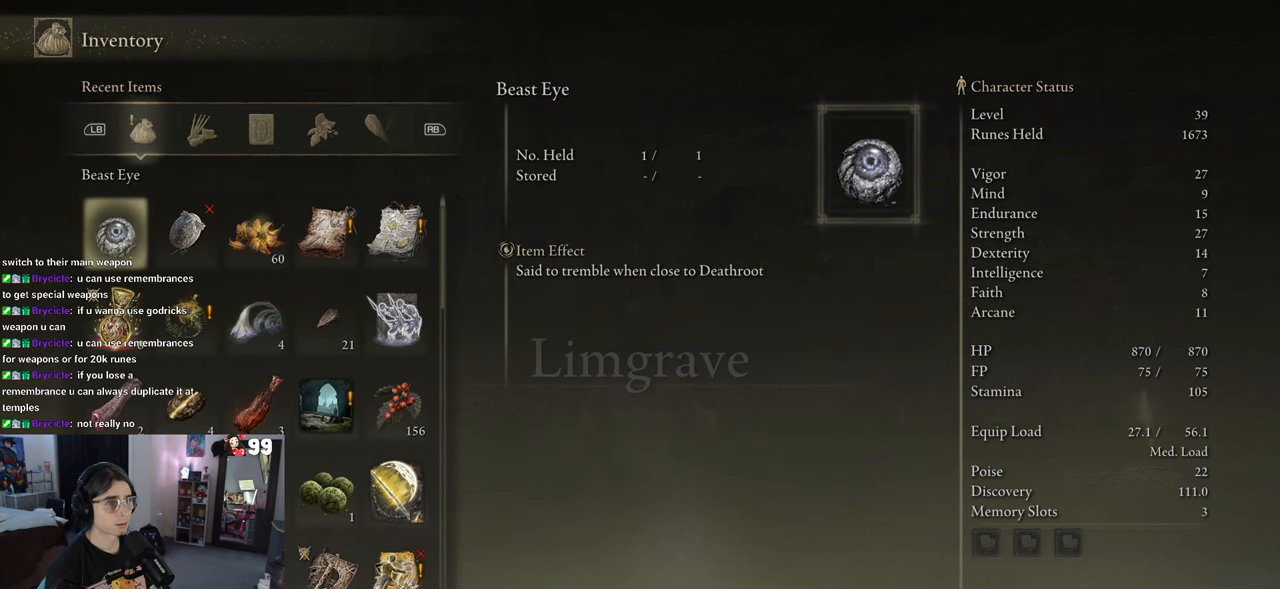
{"buttons": [], "left_stick": "center", "right_stick": "center", "events": []}
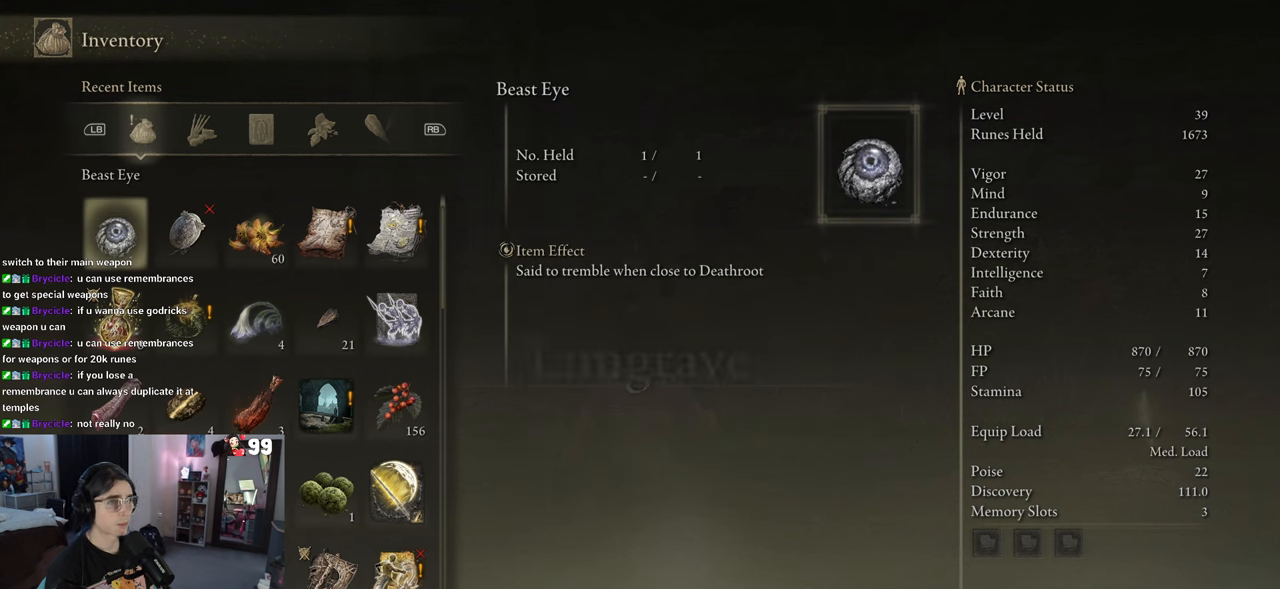
{"buttons": [], "left_stick": "center", "right_stick": "center", "events": []}
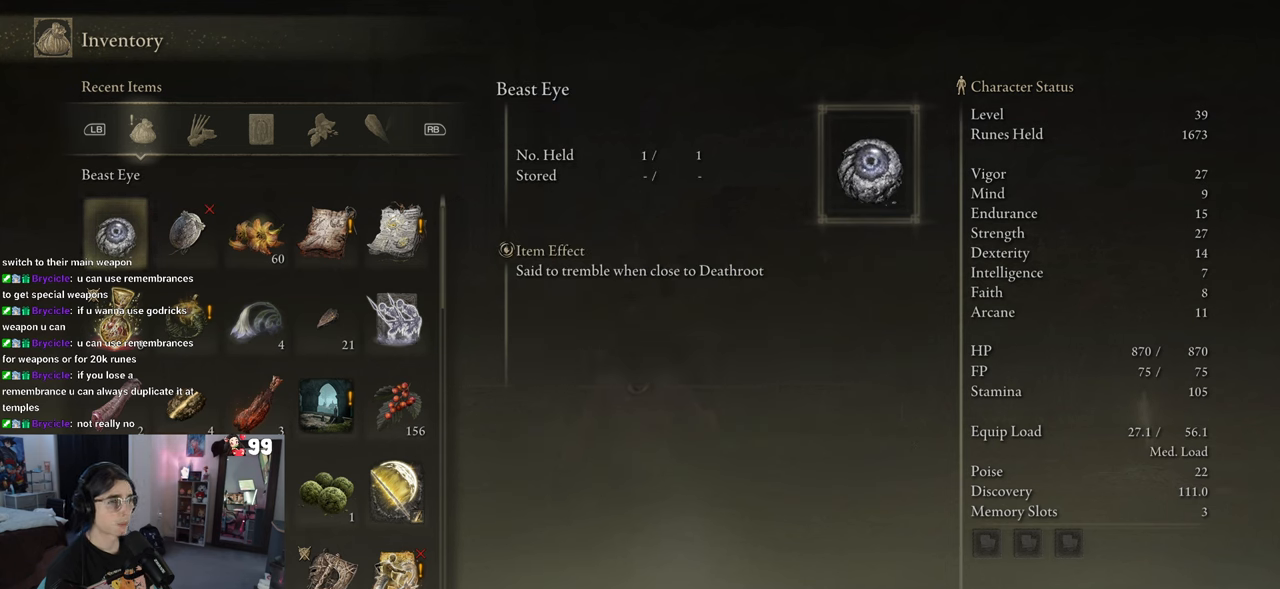
{"buttons": [], "left_stick": "center", "right_stick": "center", "events": []}
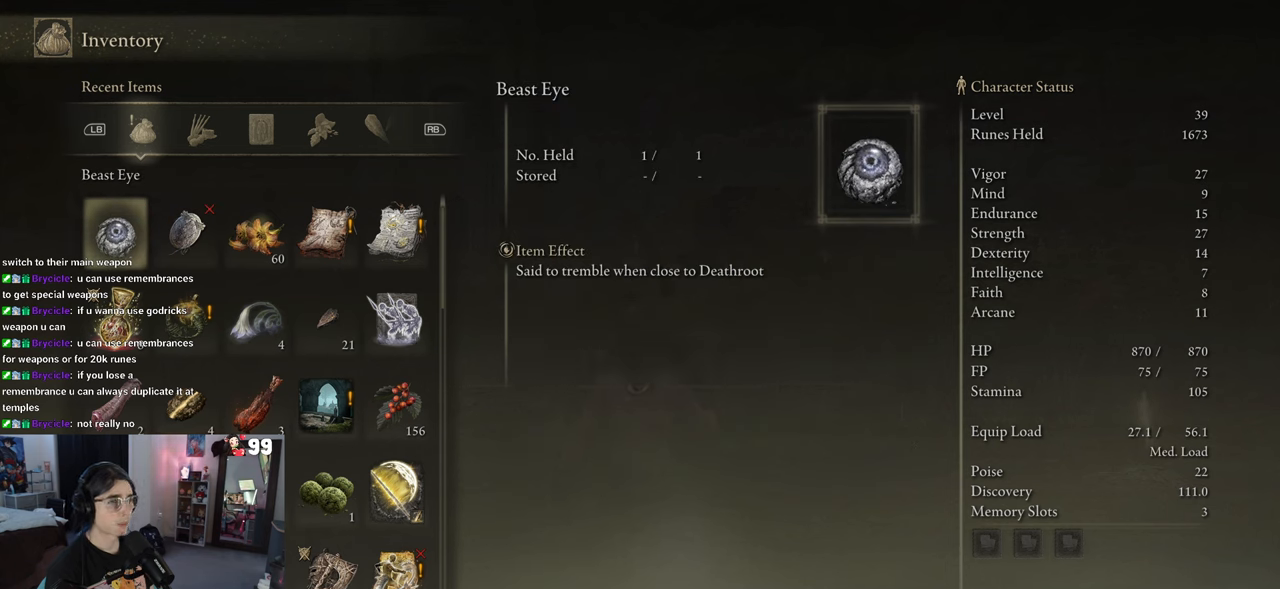
{"buttons": [], "left_stick": "center", "right_stick": "center", "events": [[167, "DPAD_RIGHT", "down"], [283, "DPAD_RIGHT", "up"]]}
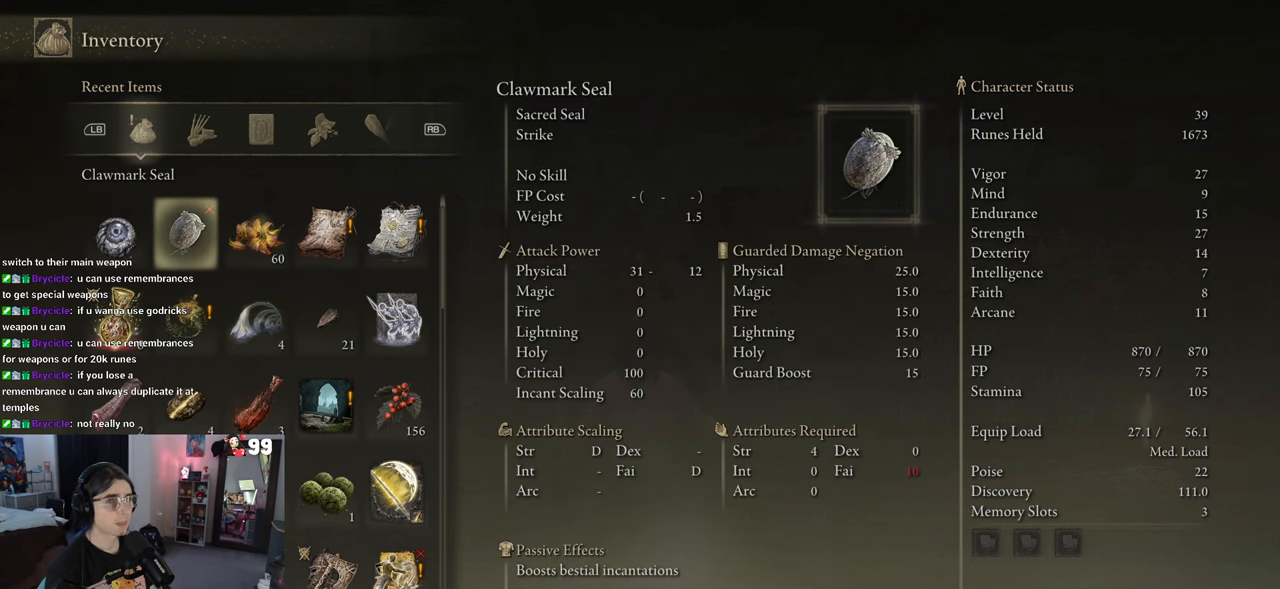
{"buttons": [], "left_stick": "center", "right_stick": "center", "events": []}
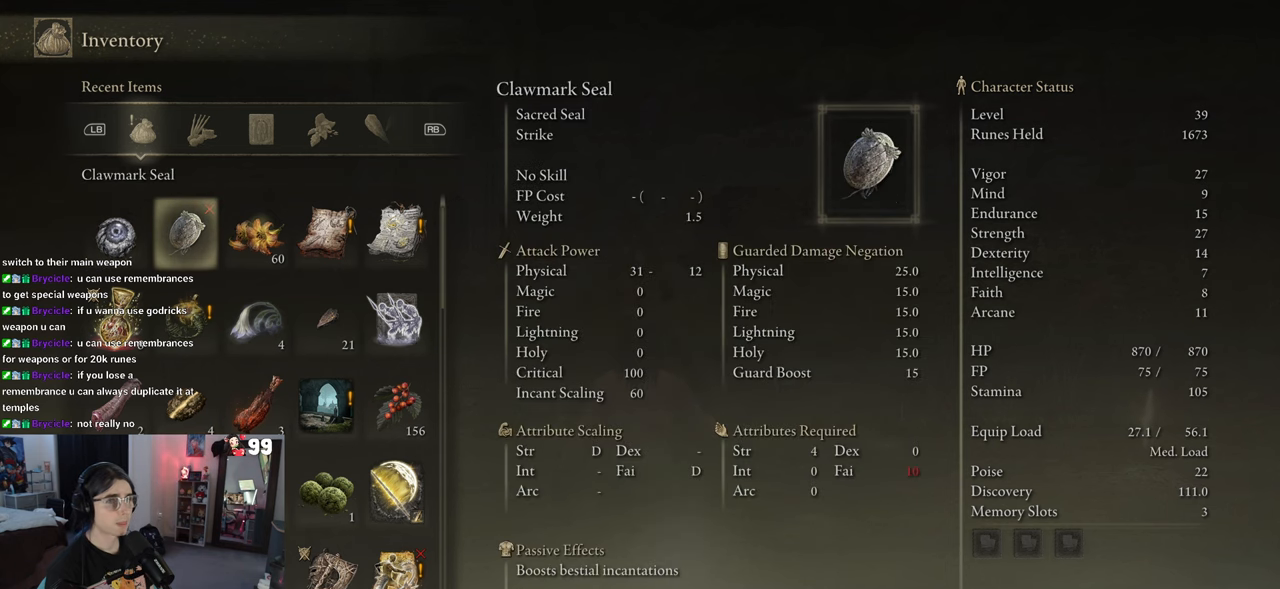
{"buttons": [], "left_stick": "center", "right_stick": "center", "events": [[33, "DPAD_RIGHT", "down"], [217, "DPAD_RIGHT", "up"], [433, "DPAD_RIGHT", "down"], [483, "DPAD_RIGHT", "up"]]}
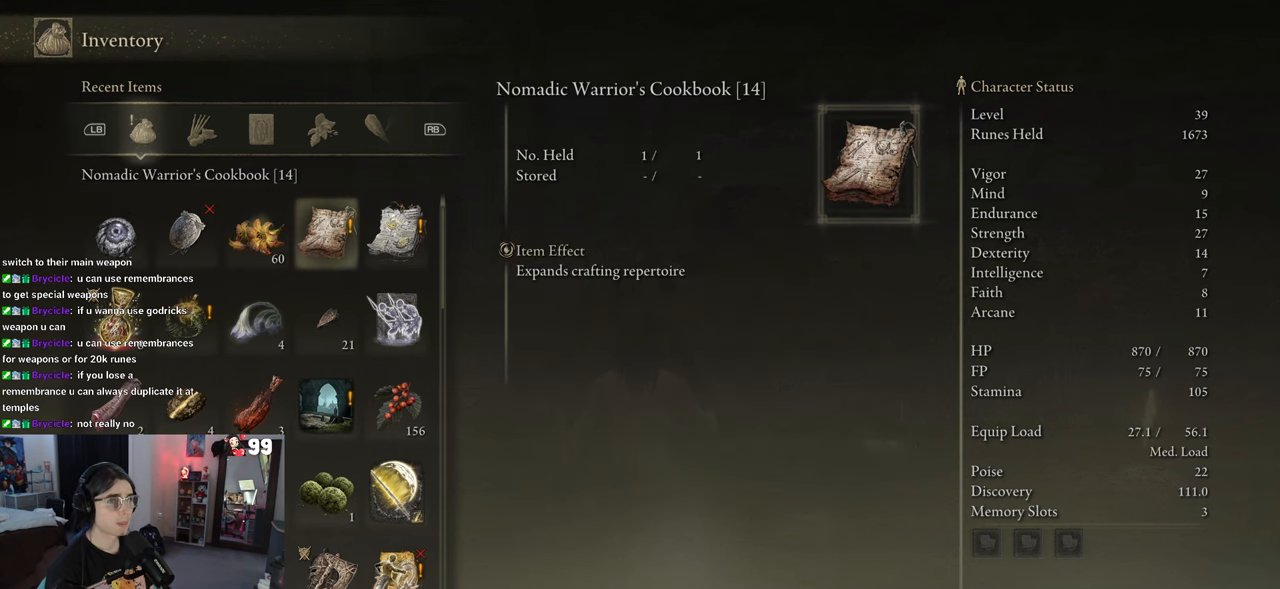
{"buttons": [], "left_stick": "center", "right_stick": "center", "events": [[83, "DPAD_RIGHT", "down"], [200, "DPAD_RIGHT", "up"], [350, "DPAD_RIGHT", "down"], [433, "DPAD_RIGHT", "up"]]}
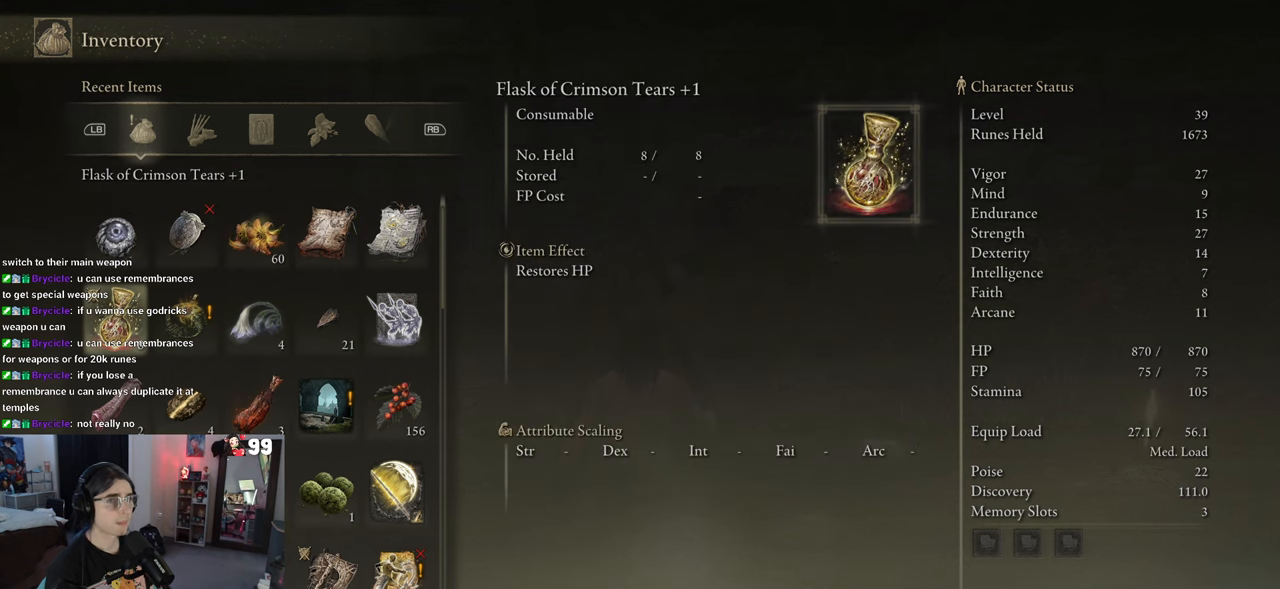
{"buttons": [], "left_stick": "center", "right_stick": "center", "events": [[233, "DPAD_DOWN", "down"], [350, "DPAD_DOWN", "up"]]}
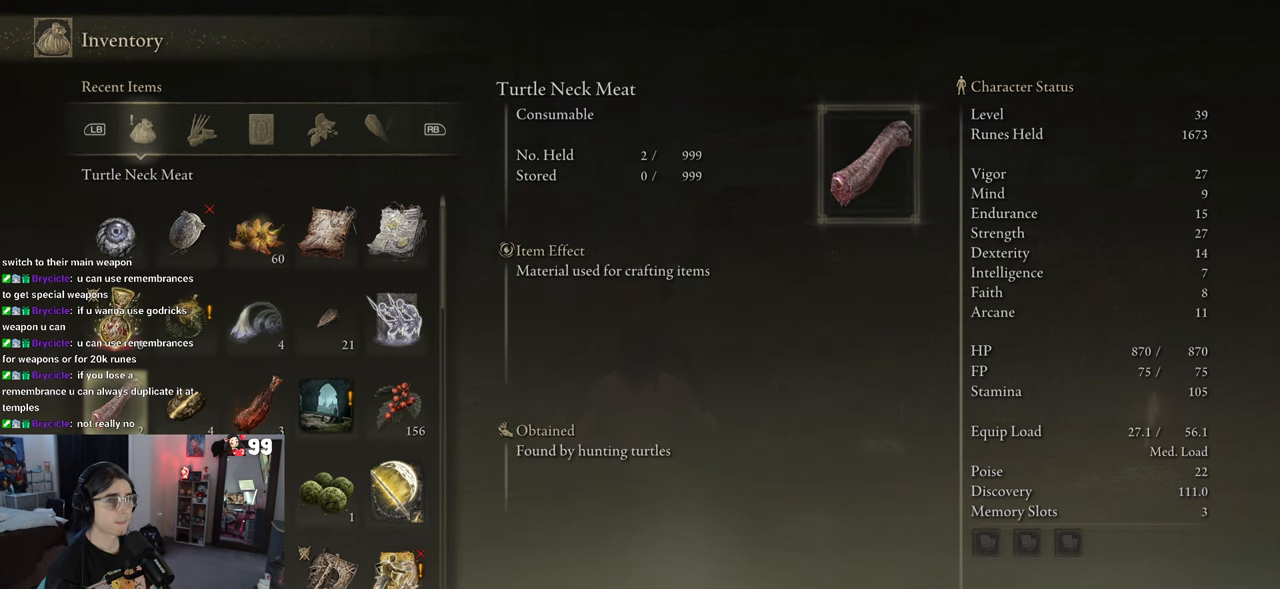
{"buttons": ["DPAD_RIGHT"], "left_stick": "center", "right_stick": "center", "events": [[67, "DPAD_UP", "down"], [183, "DPAD_UP", "up"], [217, "DPAD_RIGHT", "down"], [333, "DPAD_RIGHT", "up"], [367, "DPAD_RIGHT", "down"]]}
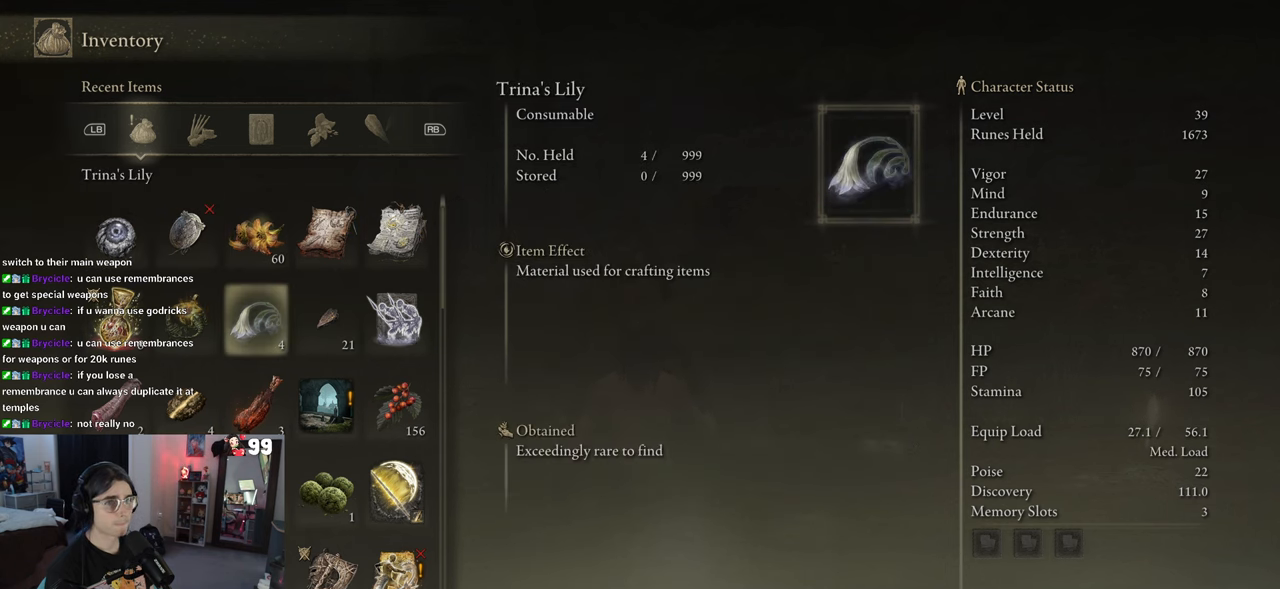
{"buttons": [], "left_stick": "center", "right_stick": "center", "events": [[17, "DPAD_RIGHT", "up"], [33, "R1", "down"], [200, "R1", "up"], [383, "R1", "down"], [467, "R1", "up"]]}
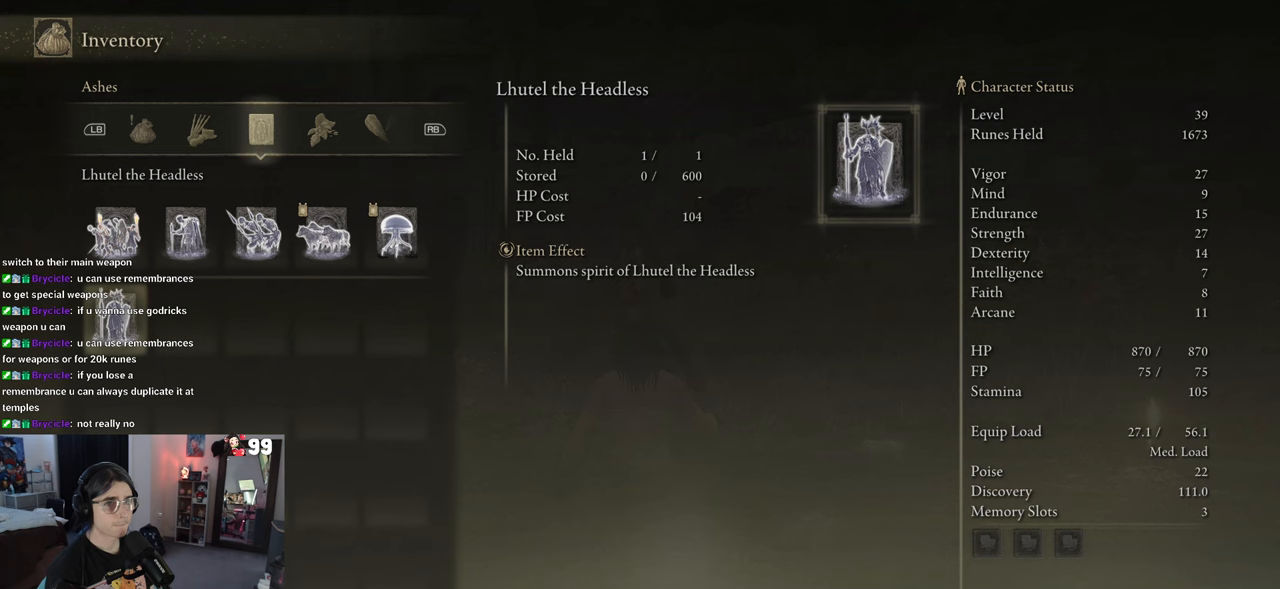
{"buttons": ["R1"], "left_stick": "center", "right_stick": "center", "events": [[50, "R1", "down"], [183, "R1", "up"], [417, "R1", "down"]]}
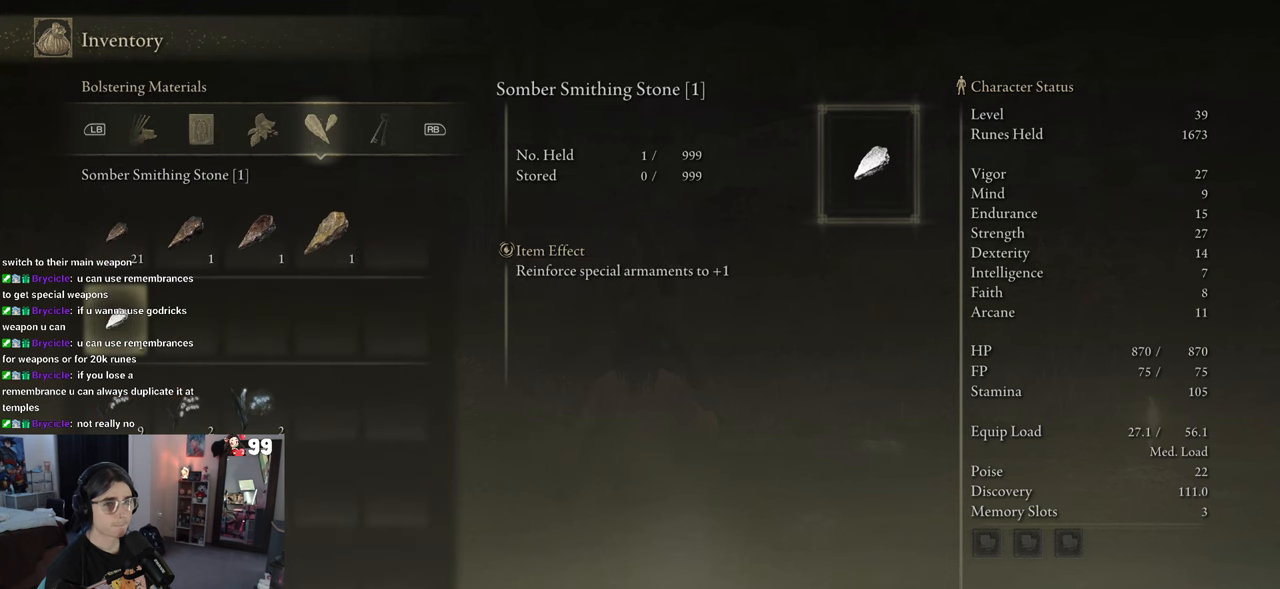
{"buttons": [], "left_stick": "center", "right_stick": "center", "events": [[33, "R1", "up"]]}
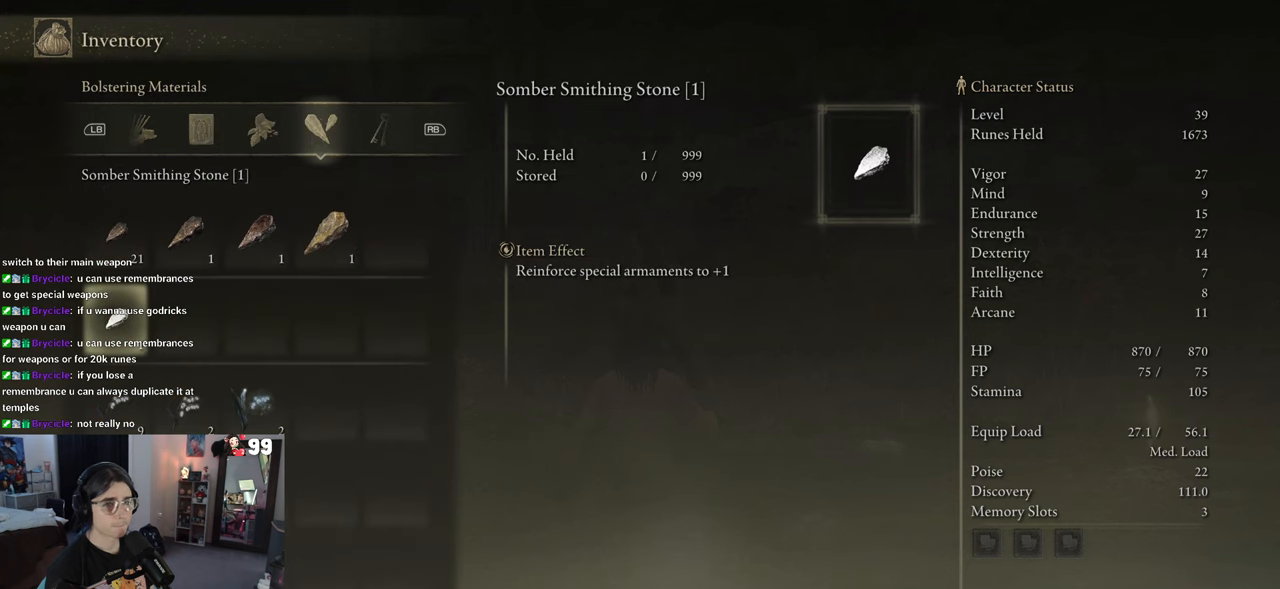
{"buttons": [], "left_stick": "center", "right_stick": "center", "events": [[100, "DPAD_UP", "down"], [167, "DPAD_UP", "up"]]}
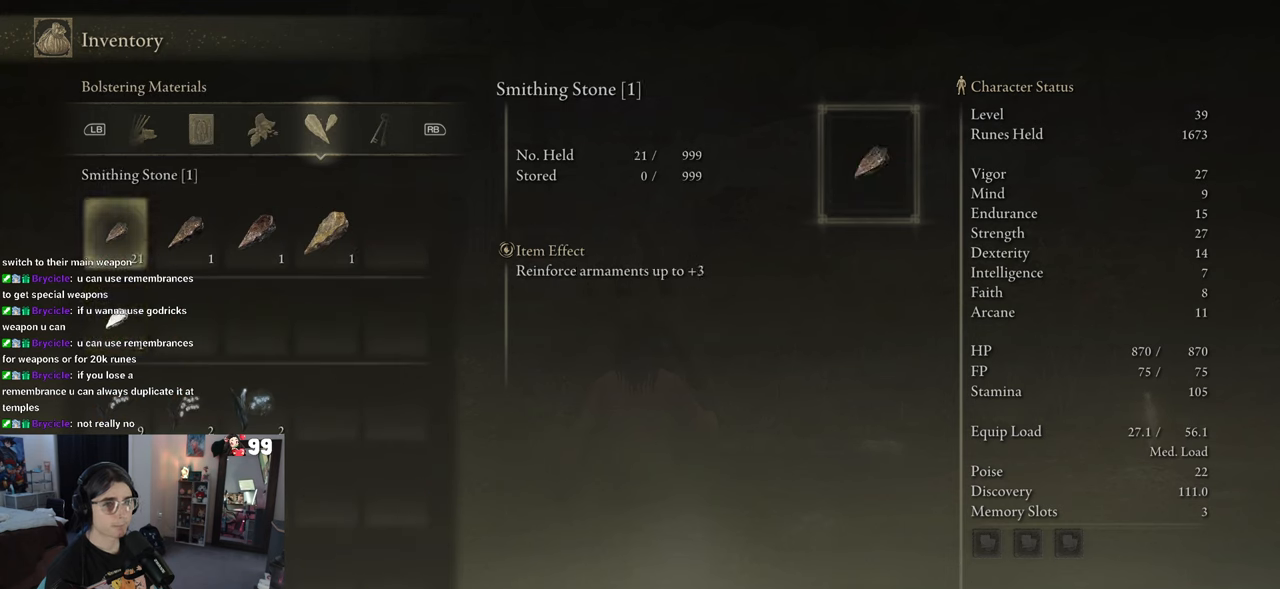
{"buttons": [], "left_stick": "center", "right_stick": "center", "events": []}
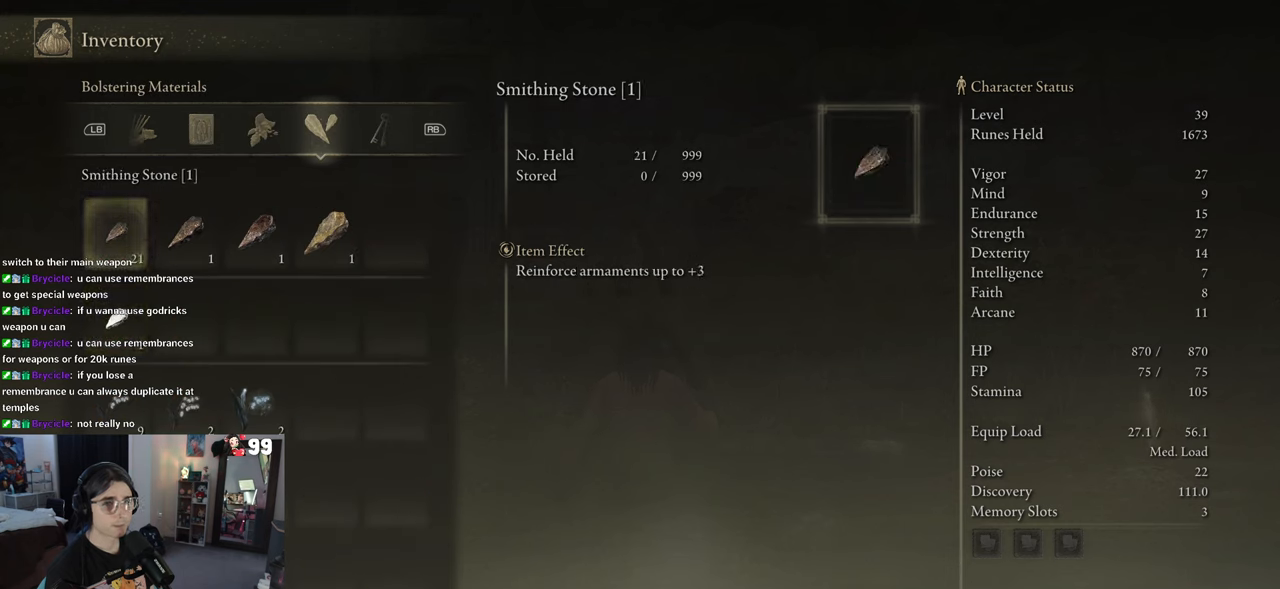
{"buttons": [], "left_stick": "center", "right_stick": "center", "events": []}
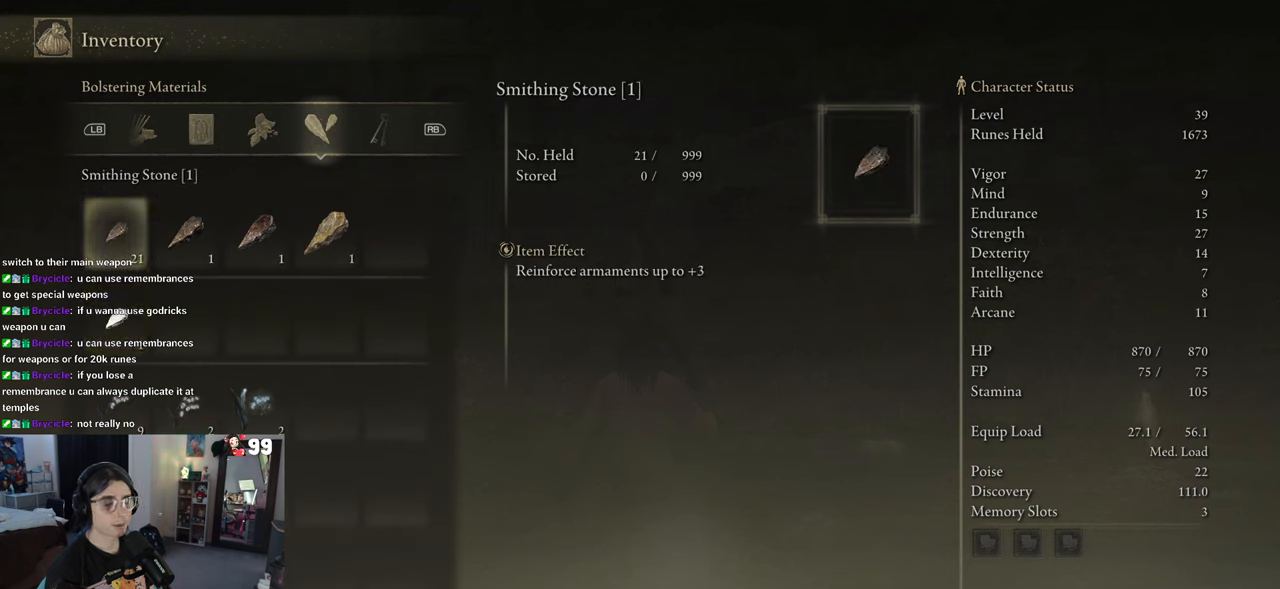
{"buttons": [], "left_stick": "center", "right_stick": "center", "events": [[167, "DPAD_RIGHT", "down"], [283, "DPAD_RIGHT", "up"]]}
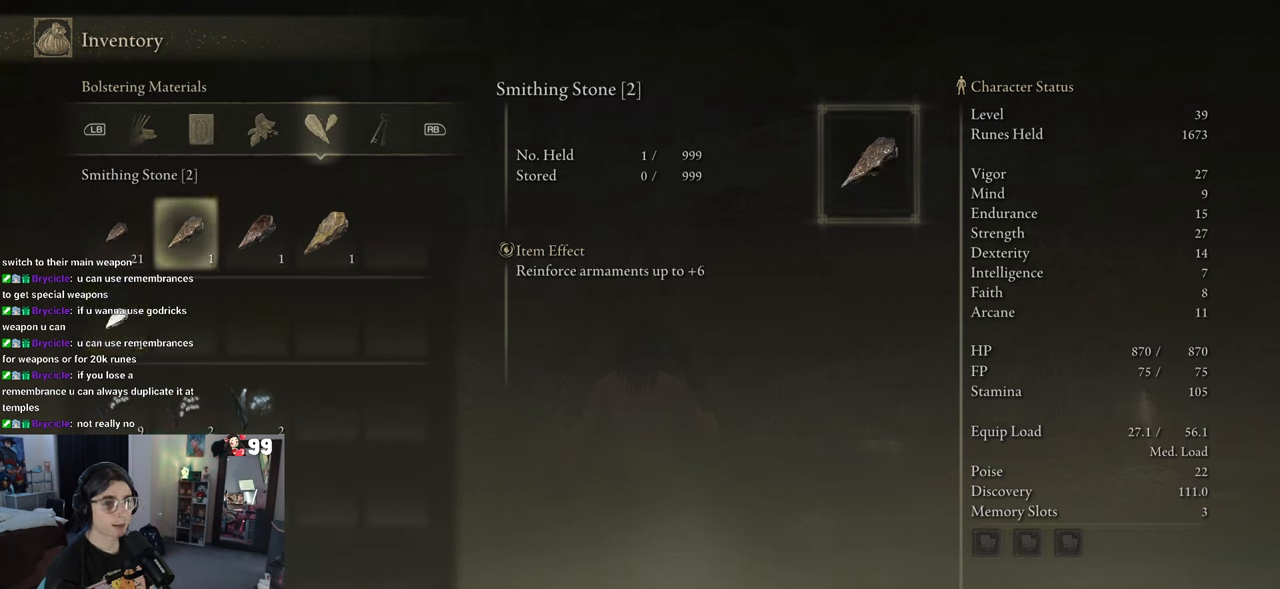
{"buttons": ["DPAD_RIGHT"], "left_stick": "center", "right_stick": "center", "events": [[450, "DPAD_RIGHT", "down"]]}
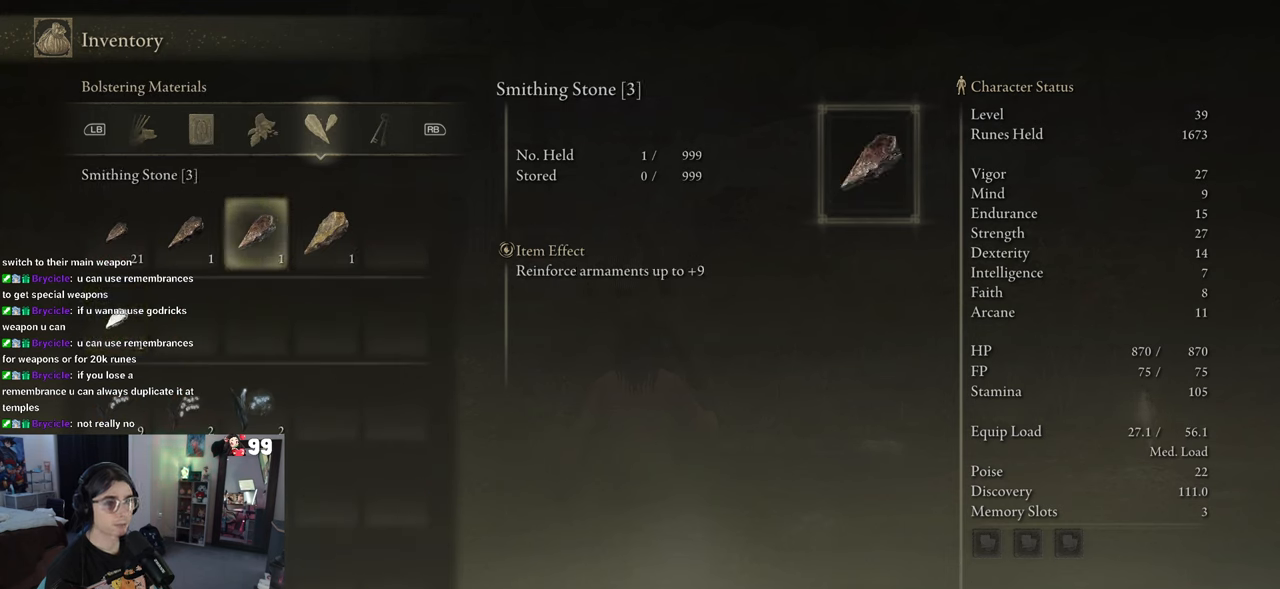
{"buttons": ["DPAD_LEFT"], "left_stick": "center", "right_stick": "center", "events": [[67, "DPAD_RIGHT", "up"], [217, "DPAD_RIGHT", "down"], [333, "DPAD_RIGHT", "up"], [483, "DPAD_LEFT", "down"]]}
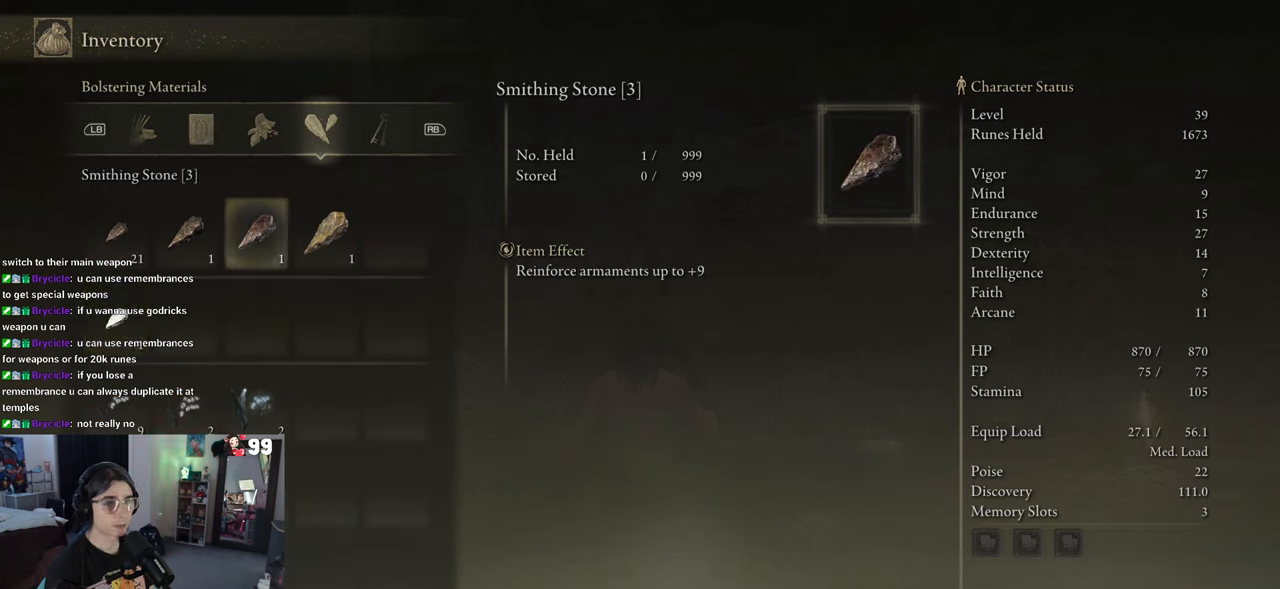
{"buttons": [], "left_stick": "center", "right_stick": "center", "events": [[100, "DPAD_LEFT", "up"], [200, "DPAD_LEFT", "down"], [317, "DPAD_LEFT", "up"], [350, "DPAD_LEFT", "down"], [500, "DPAD_LEFT", "up"]]}
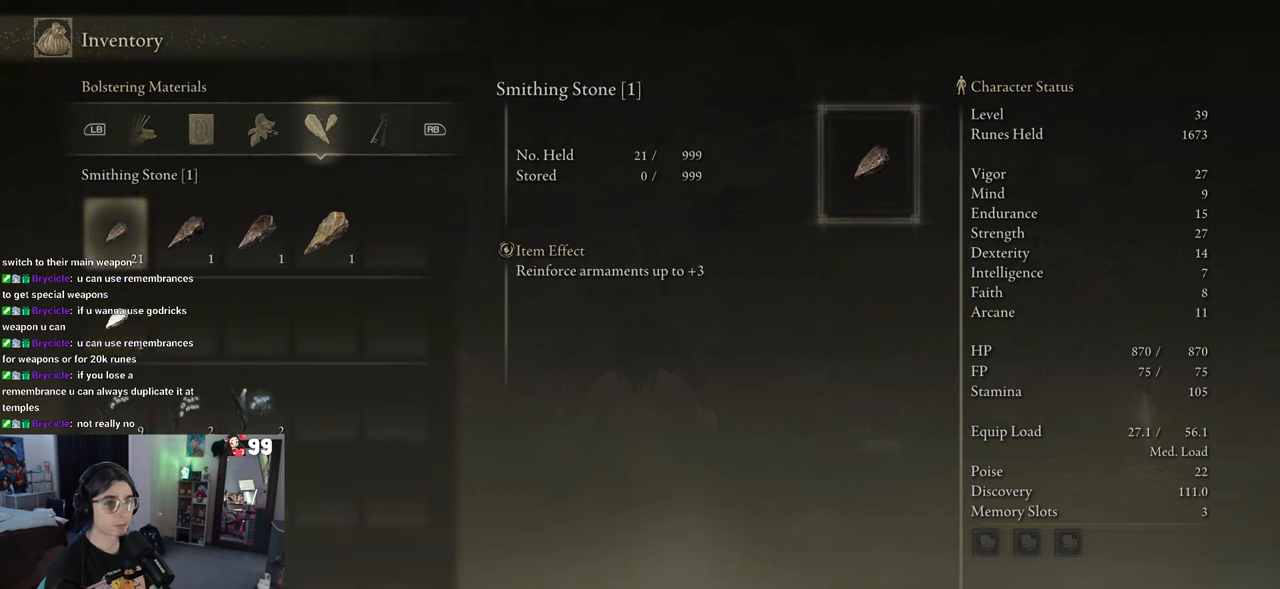
{"buttons": ["DPAD_RIGHT"], "left_stick": "center", "right_stick": "center", "events": [[300, "DPAD_RIGHT", "down"], [383, "DPAD_RIGHT", "up"], [483, "DPAD_RIGHT", "down"]]}
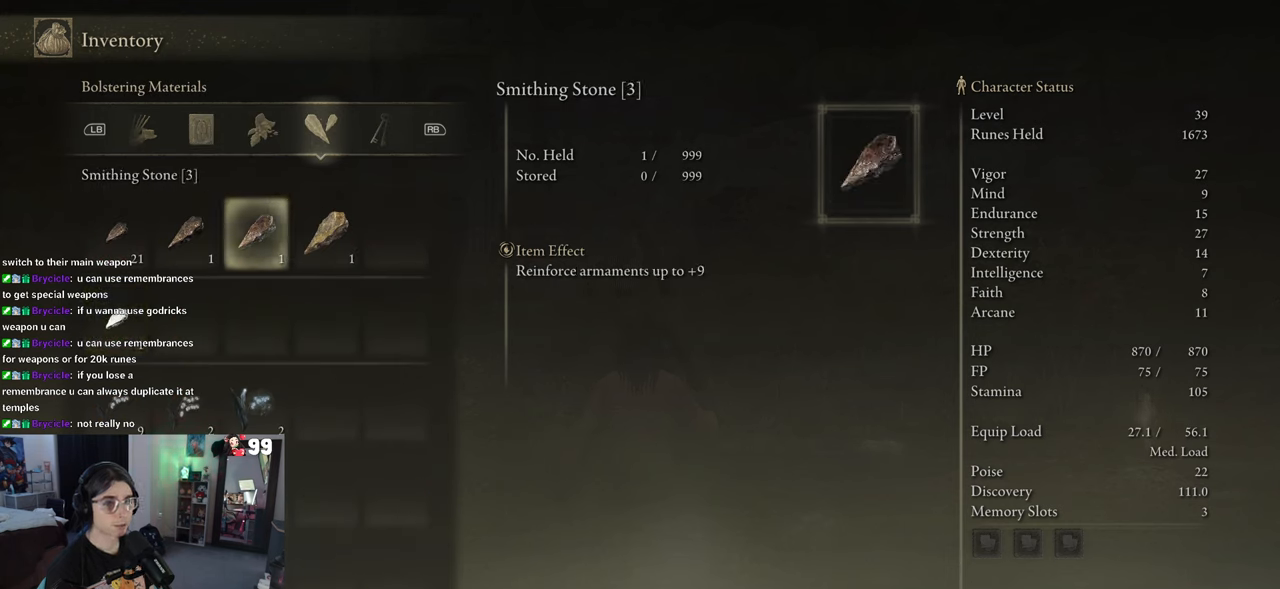
{"buttons": [], "left_stick": "center", "right_stick": "center", "events": [[67, "DPAD_RIGHT", "up"], [150, "DPAD_RIGHT", "down"], [300, "DPAD_RIGHT", "up"]]}
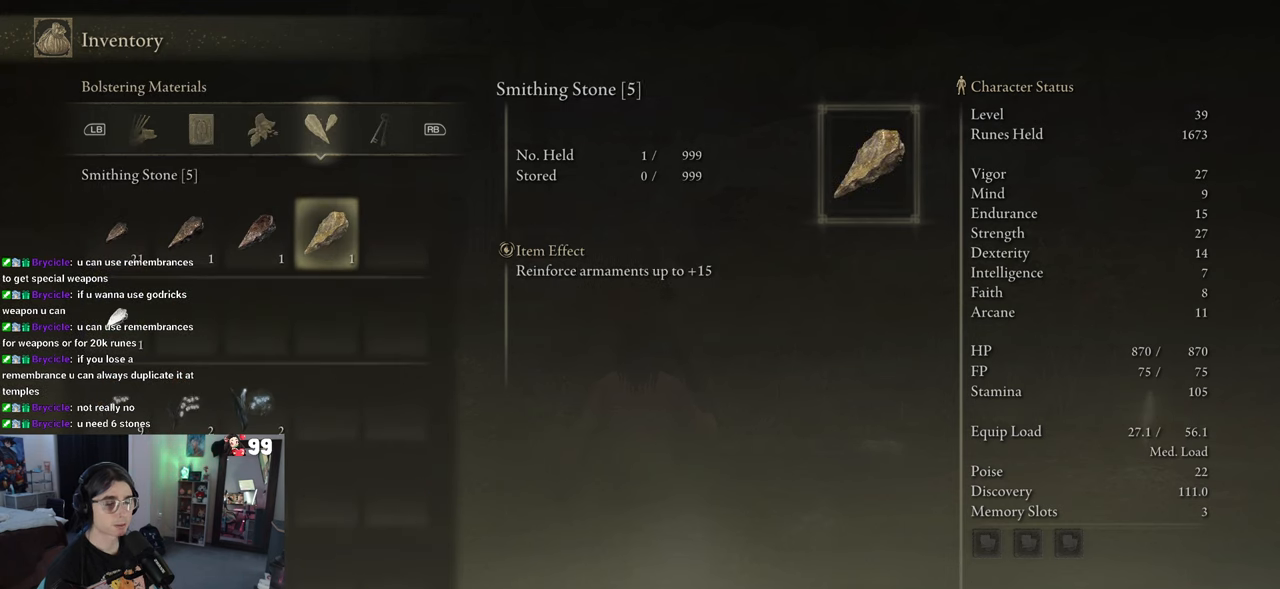
{"buttons": ["DPAD_LEFT"], "left_stick": "center", "right_stick": "center", "events": [[433, "DPAD_LEFT", "down"]]}
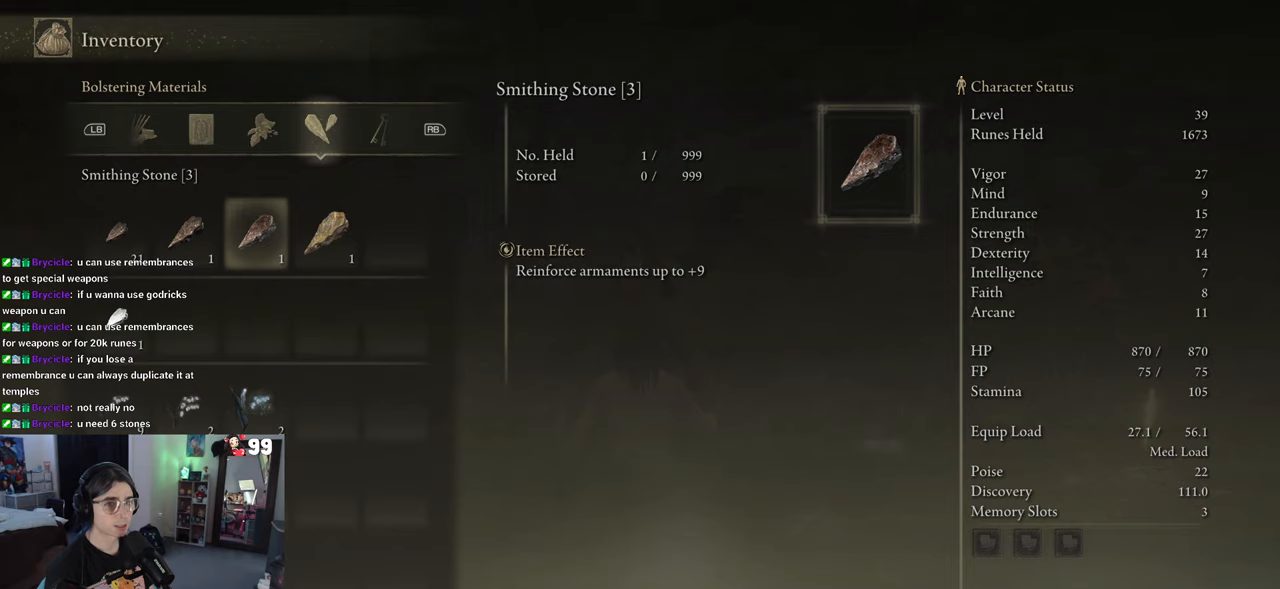
{"buttons": [], "left_stick": "center", "right_stick": "center", "events": [[50, "DPAD_LEFT", "up"], [200, "DPAD_DOWN", "down"], [333, "DPAD_DOWN", "up"], [383, "DPAD_LEFT", "down"], [500, "DPAD_LEFT", "up"]]}
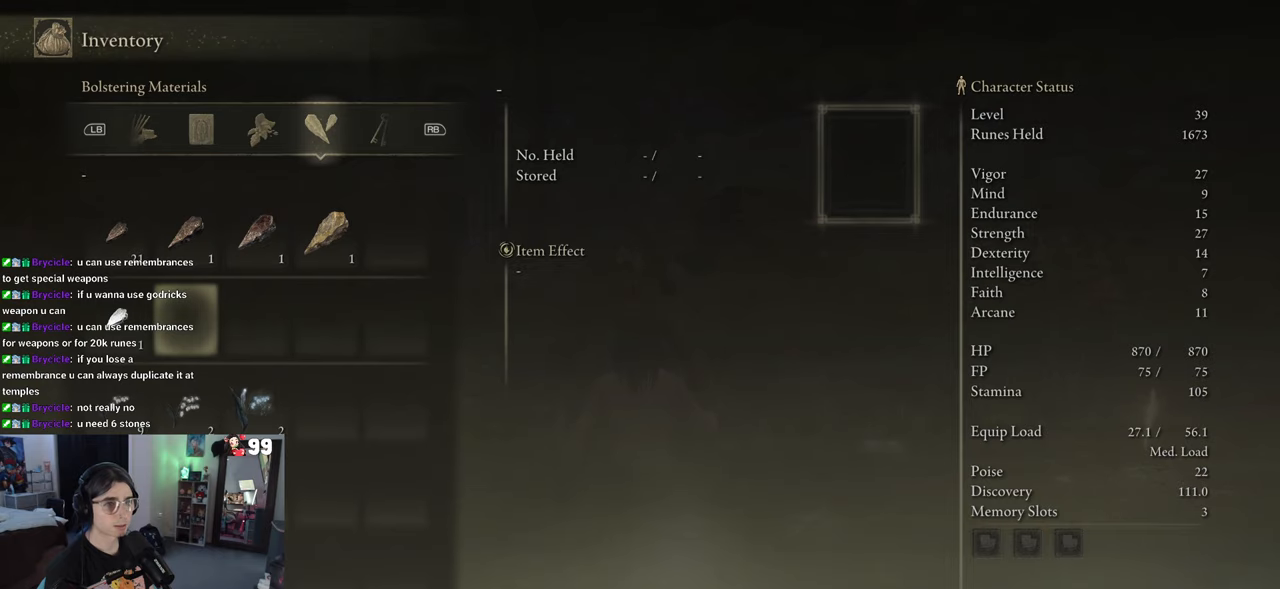
{"buttons": [], "left_stick": "center", "right_stick": "center", "events": [[217, "DPAD_UP", "down"], [250, "DPAD_UP", "up"]]}